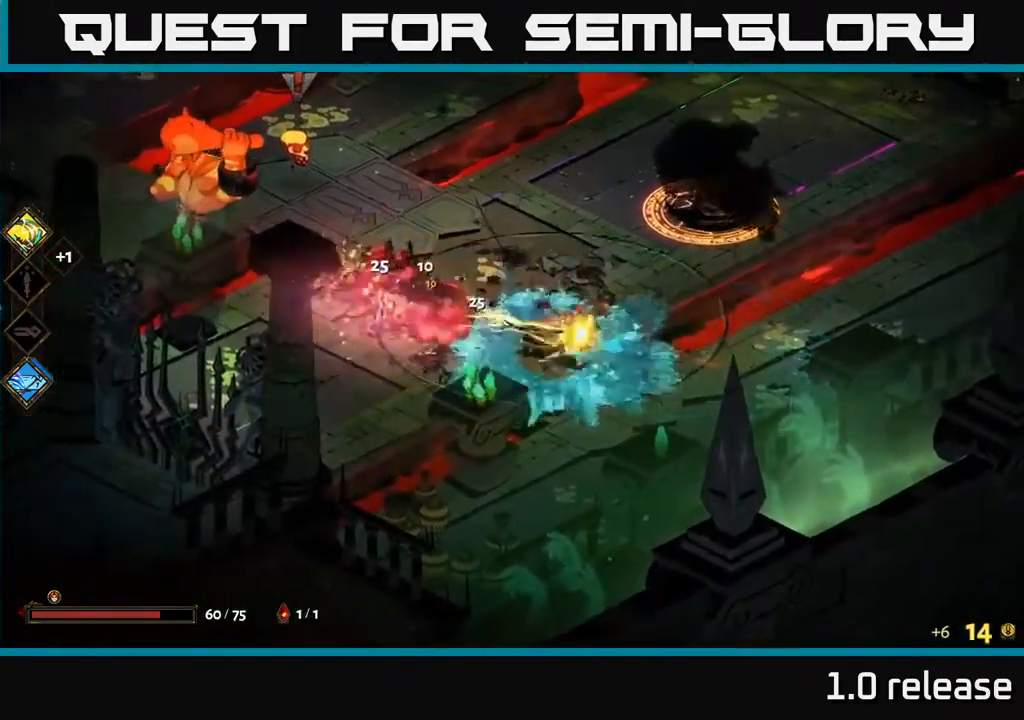
Gameplay with a controller (Xbox layout); each line is a JSON object with the inputs held at the frame after it. "events" lists button and stick changes between this image and that frame as [ms after this image, input, new state], when the widget could be followed in between.
{"buttons": ["A", "X"], "left_stick": "up-left", "right_stick": "center", "events": [[67, "X", "up"], [351, "A", "down"], [434, "X", "down"]]}
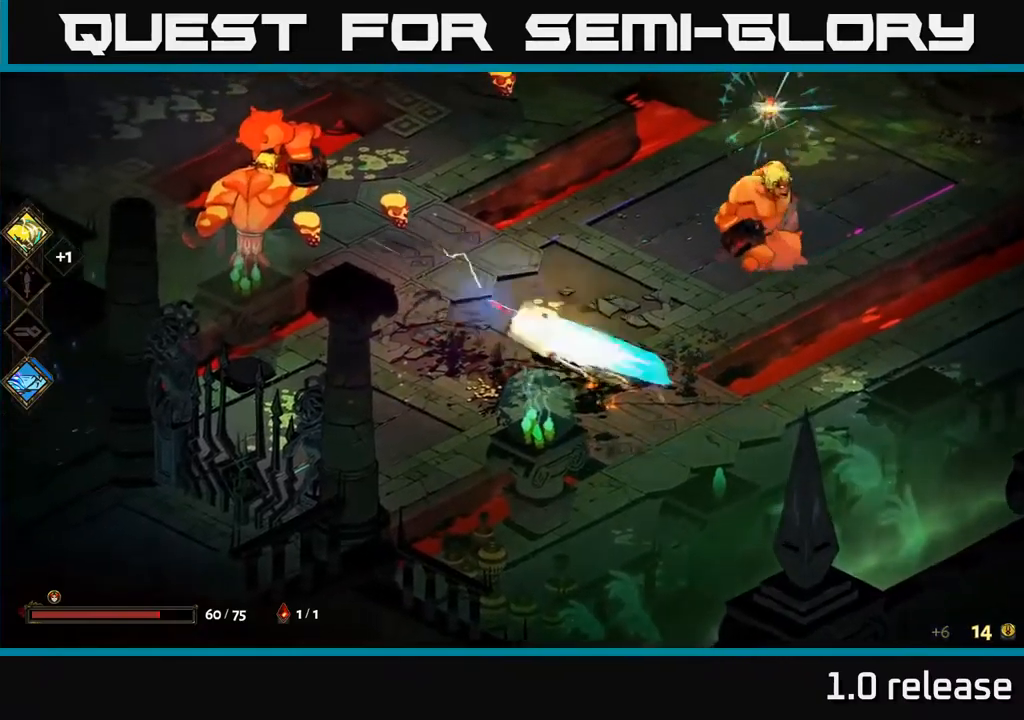
{"buttons": ["X"], "left_stick": "left", "right_stick": "center", "events": [[17, "A", "up"], [83, "X", "up"], [150, "A", "down"], [150, "left_stick", "left"], [217, "X", "down"], [233, "A", "up"], [317, "X", "up"], [417, "A", "down"], [417, "X", "down"], [450, "A", "up"]]}
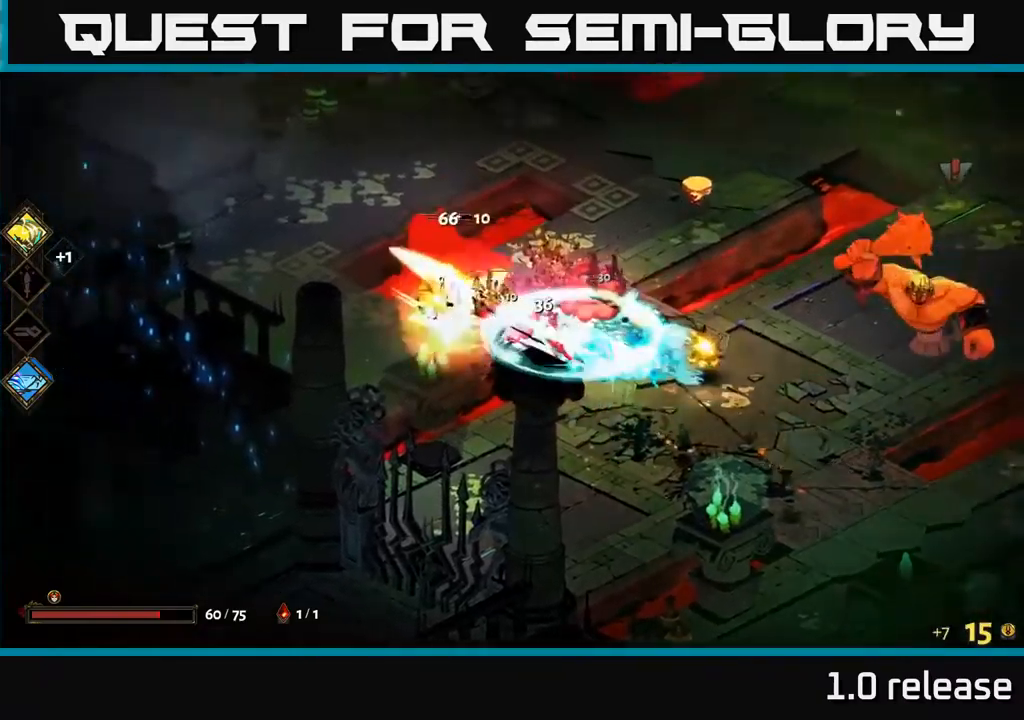
{"buttons": [], "left_stick": "up-right", "right_stick": "center", "events": [[17, "X", "up"], [117, "X", "down"], [217, "X", "up"], [417, "left_stick", "up-right"]]}
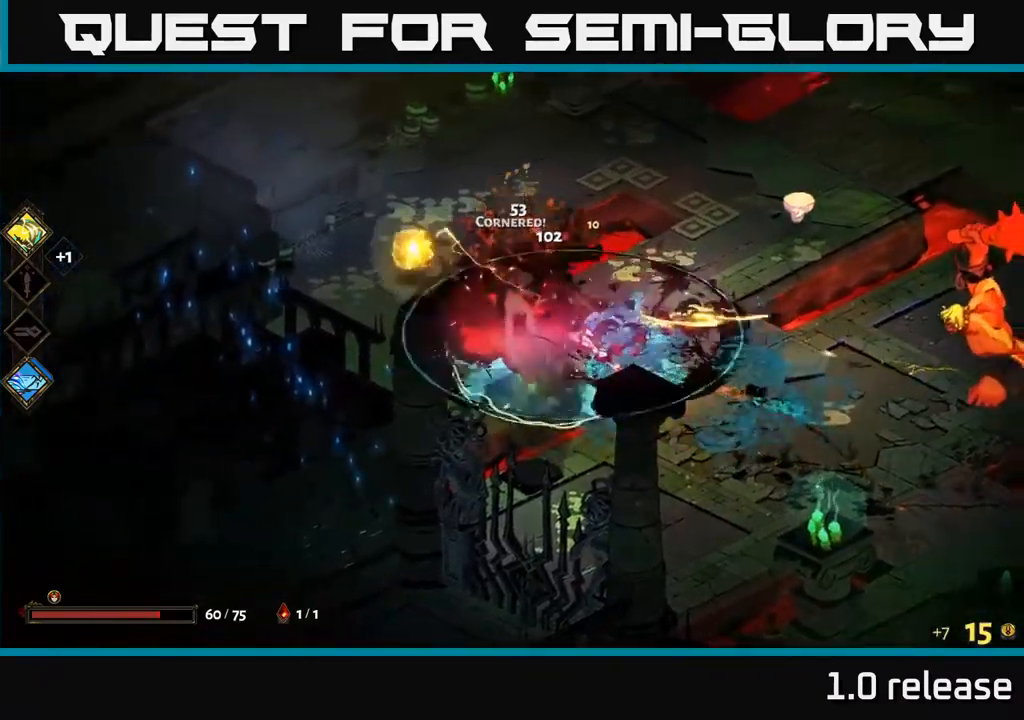
{"buttons": ["A", "X"], "left_stick": "down-right", "right_stick": "center", "events": [[50, "A", "down"], [133, "X", "down"], [217, "A", "up"], [283, "X", "up"], [317, "left_stick", "right"], [450, "A", "down"], [450, "X", "down"], [450, "left_stick", "down-right"]]}
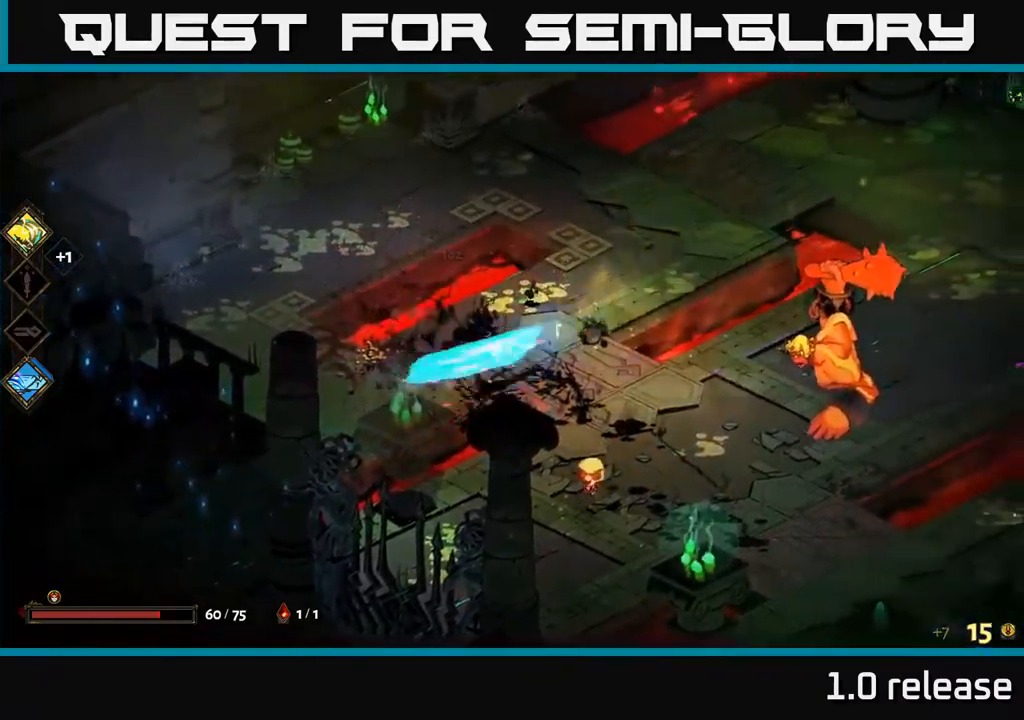
{"buttons": ["X"], "left_stick": "up-right", "right_stick": "center", "events": [[83, "A", "up"], [133, "X", "up"], [250, "A", "down"], [250, "X", "down"], [283, "A", "up"], [333, "A", "down"], [350, "X", "up"], [383, "A", "up"], [400, "left_stick", "up-right"], [433, "A", "down"], [467, "A", "up"], [467, "X", "down"]]}
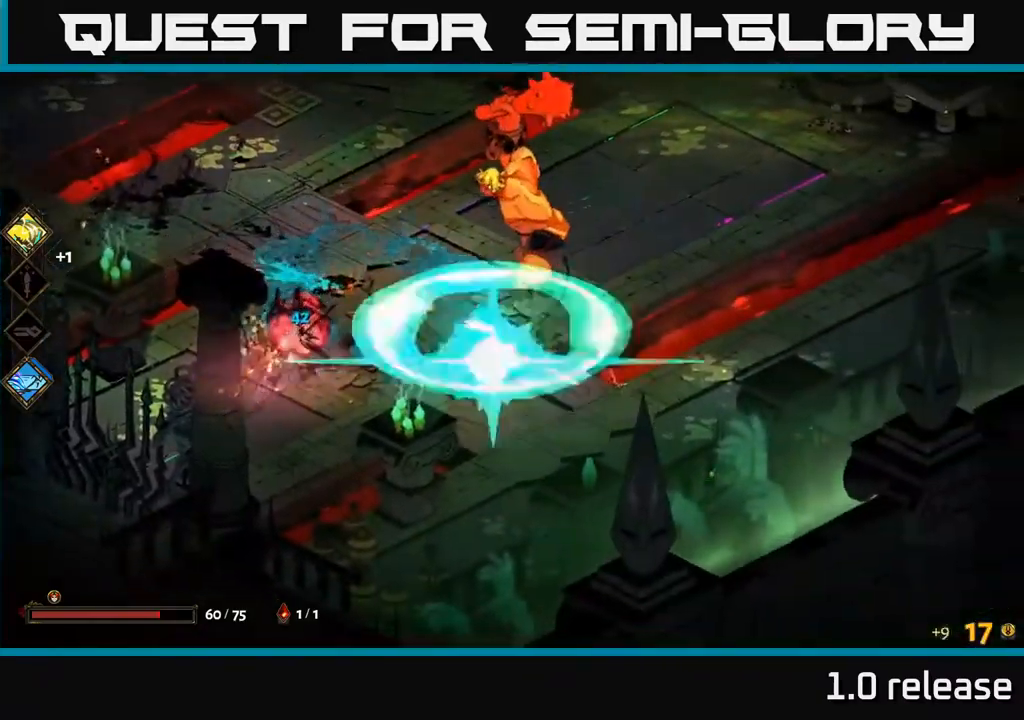
{"buttons": [], "left_stick": "up", "right_stick": "center", "events": [[50, "X", "up"], [200, "Y", "down"], [233, "left_stick", "up"], [317, "Y", "up"]]}
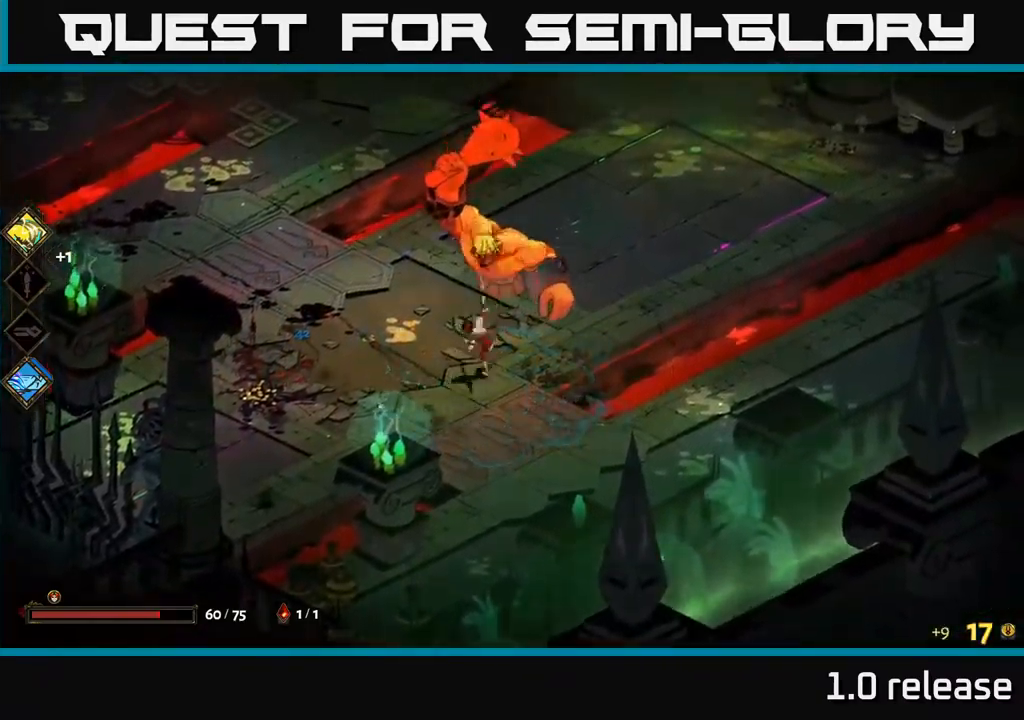
{"buttons": ["A", "X"], "left_stick": "up", "right_stick": "center", "events": [[167, "A", "down"], [217, "X", "down"], [300, "left_stick", "right"], [333, "X", "up"], [367, "A", "up"], [383, "A", "down"], [383, "left_stick", "down"], [433, "X", "down"], [500, "left_stick", "up"]]}
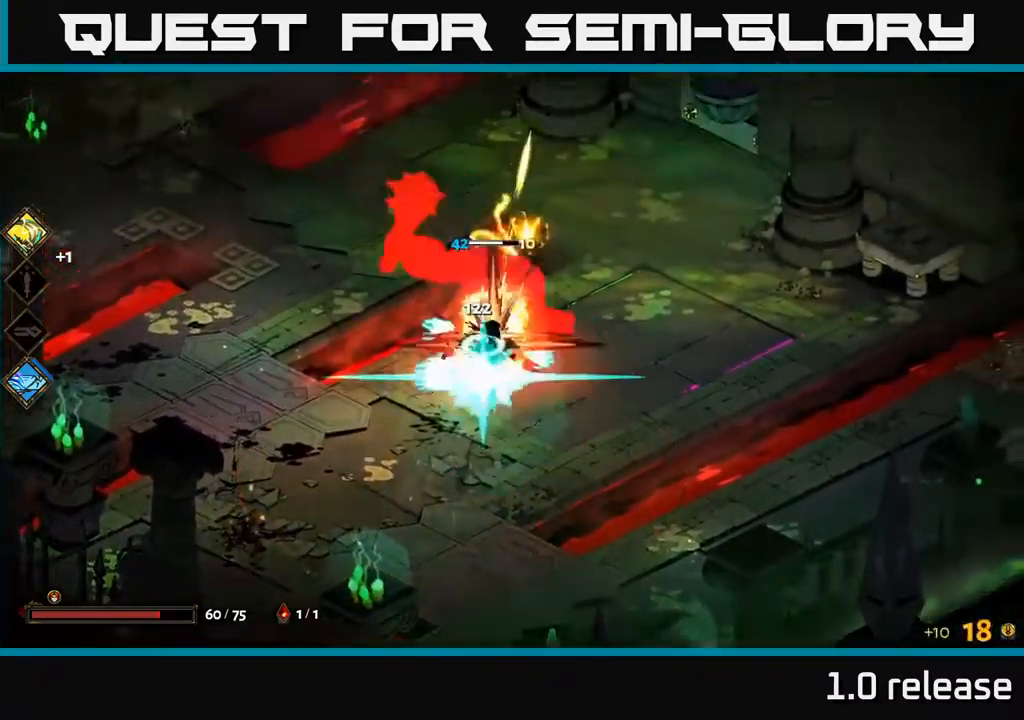
{"buttons": [], "left_stick": "center", "right_stick": "center", "events": [[17, "X", "up"], [50, "A", "up"], [83, "A", "down"], [117, "X", "down"], [133, "A", "up"], [217, "X", "up"], [217, "left_stick", "down"], [317, "X", "down"], [400, "X", "up"], [433, "left_stick", "center"]]}
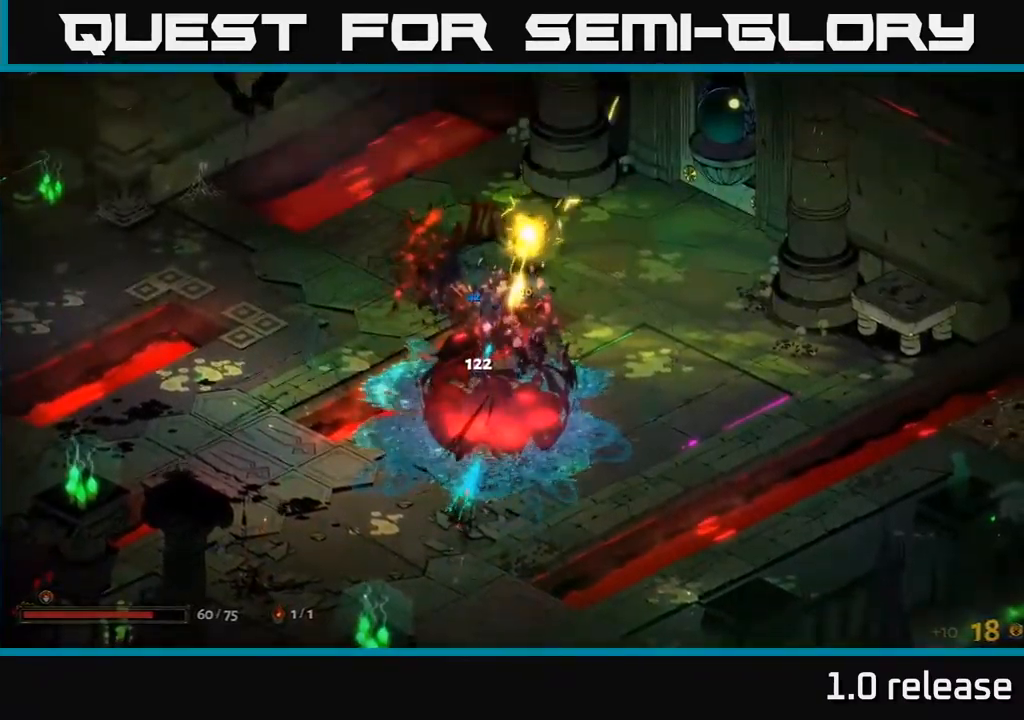
{"buttons": [], "left_stick": "down", "right_stick": "center", "events": [[483, "left_stick", "down"]]}
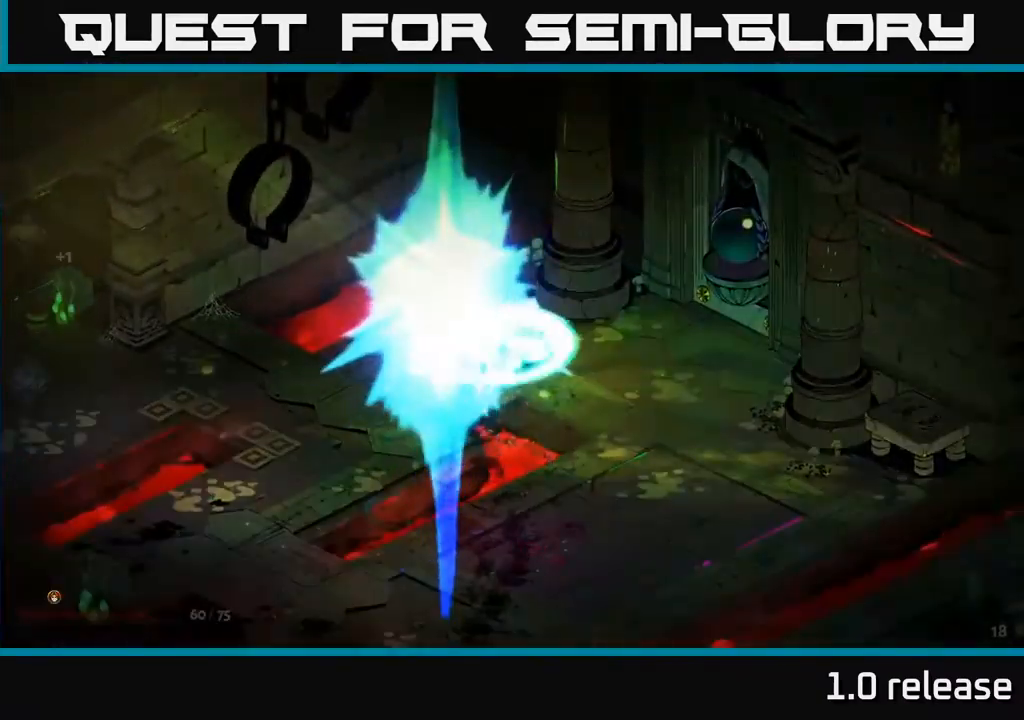
{"buttons": [], "left_stick": "down-left", "right_stick": "center", "events": [[217, "left_stick", "down-right"], [350, "left_stick", "down"], [483, "left_stick", "down-left"]]}
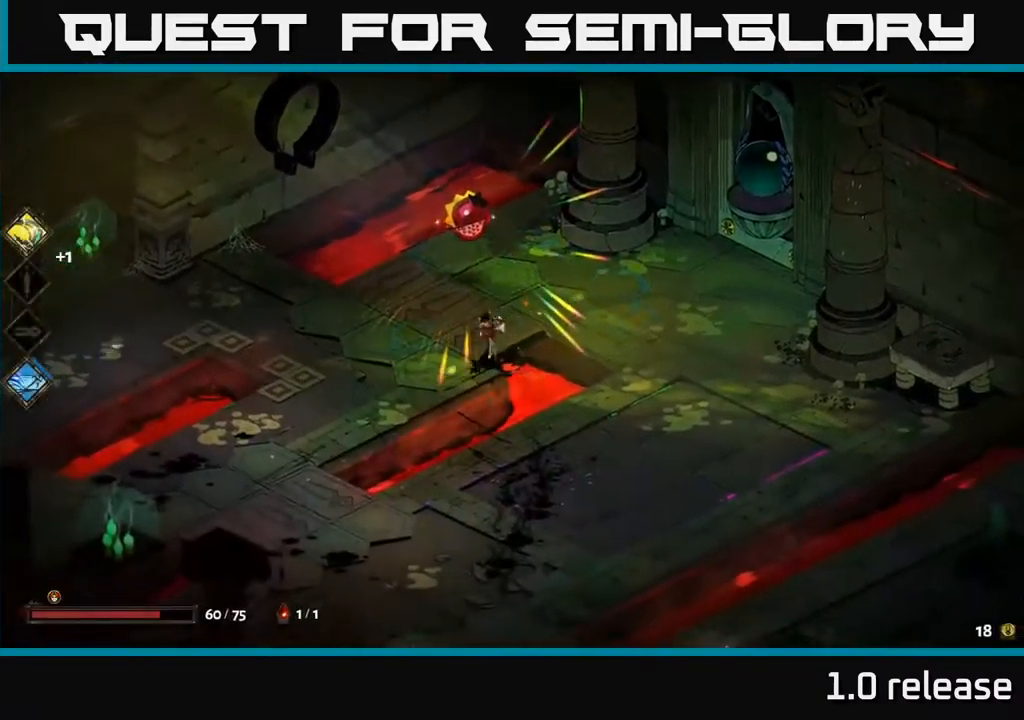
{"buttons": [], "left_stick": "down-left", "right_stick": "center", "events": [[200, "left_stick", "left"], [316, "left_stick", "down-left"]]}
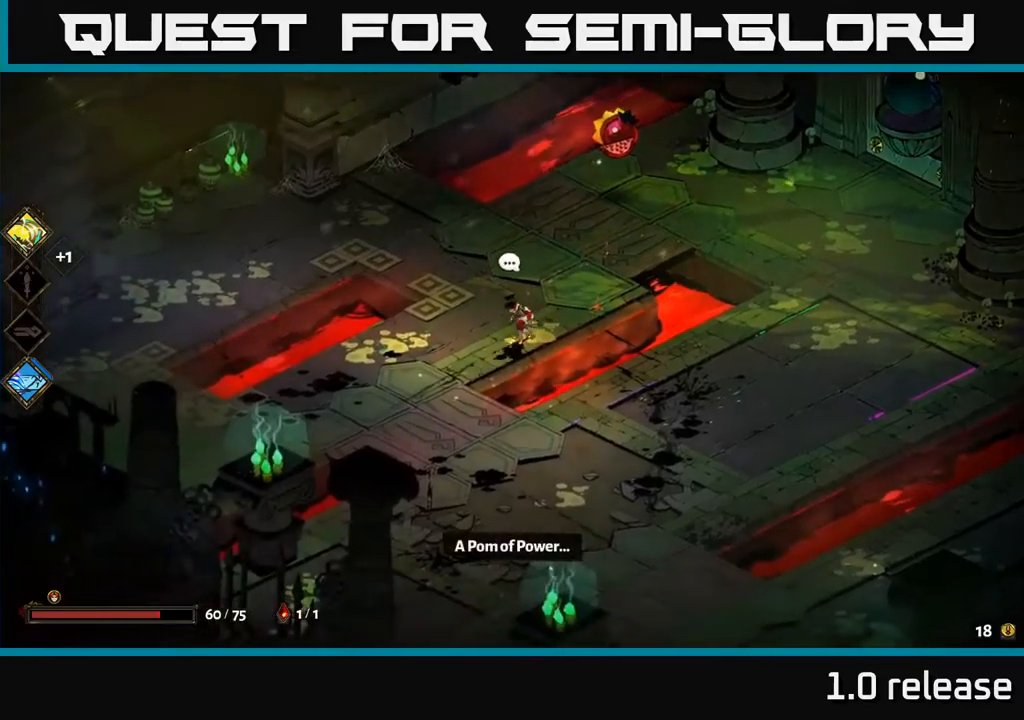
{"buttons": [], "left_stick": "down-left", "right_stick": "center", "events": [[100, "A", "down"], [100, "left_stick", "left"], [233, "A", "up"], [433, "left_stick", "down-left"]]}
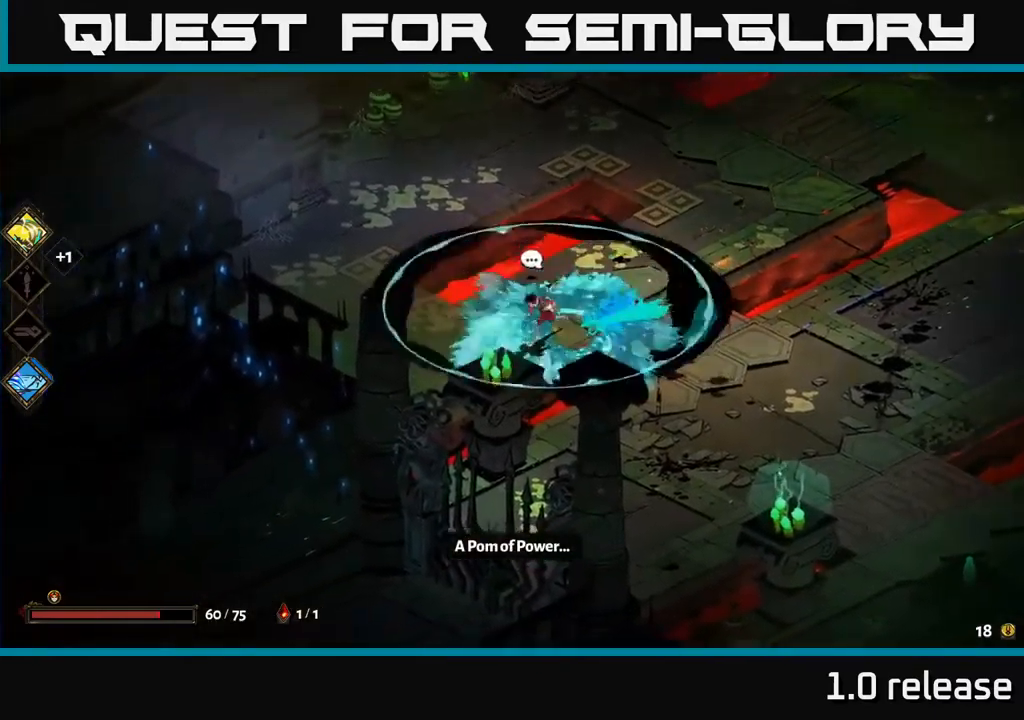
{"buttons": ["A"], "left_stick": "down-right", "right_stick": "center", "events": [[100, "left_stick", "down-right"], [483, "A", "down"]]}
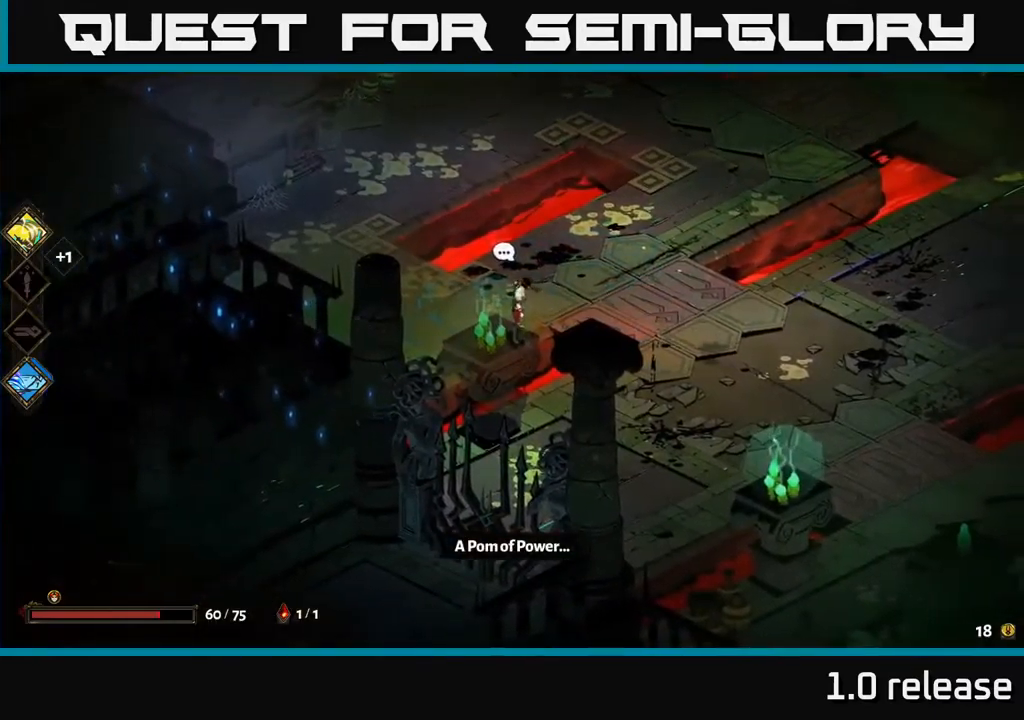
{"buttons": ["A"], "left_stick": "up-right", "right_stick": "center", "events": [[33, "left_stick", "up-right"], [200, "A", "up"], [400, "A", "down"]]}
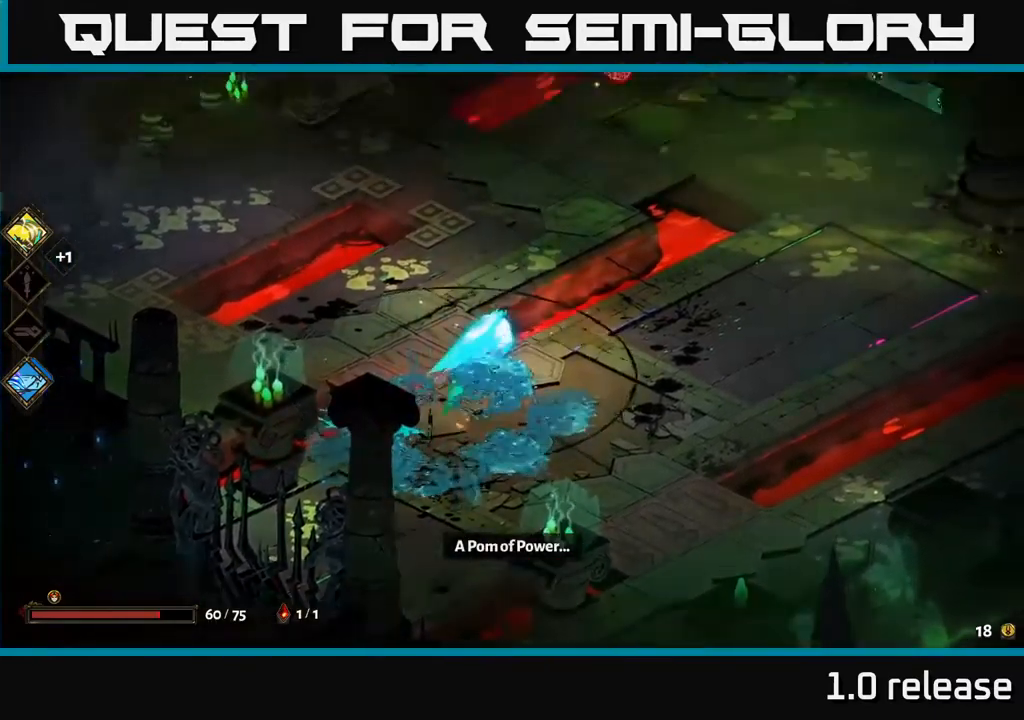
{"buttons": [], "left_stick": "up", "right_stick": "center", "events": [[50, "A", "up"], [450, "left_stick", "up"]]}
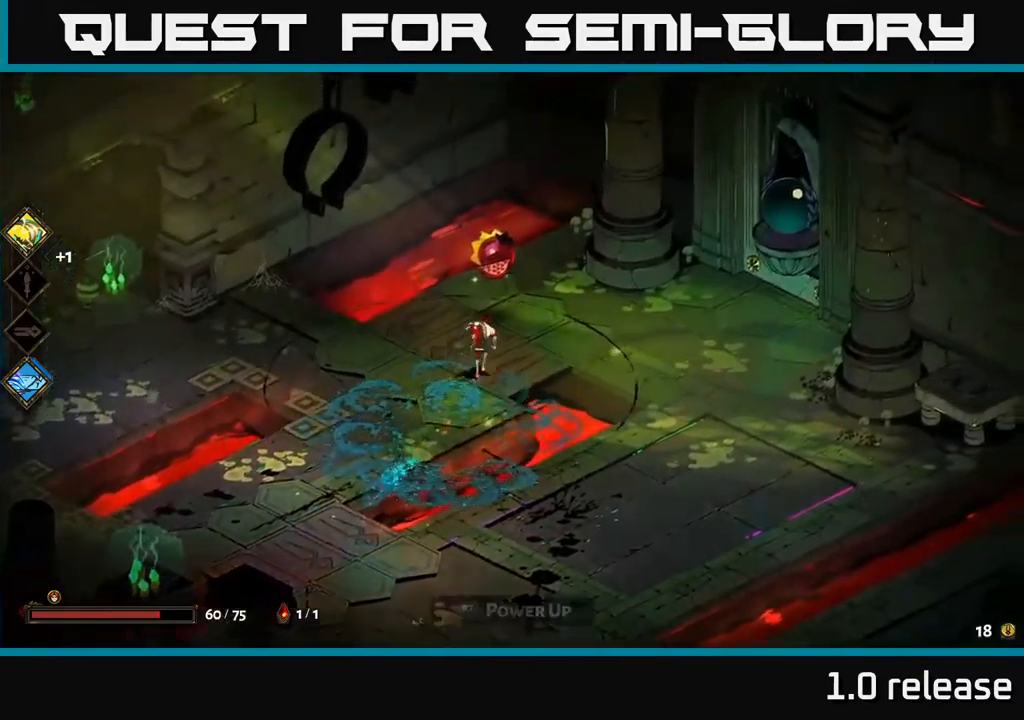
{"buttons": [], "left_stick": "center", "right_stick": "center", "events": [[100, "R2", "down"], [150, "left_stick", "center"], [200, "R2", "up"]]}
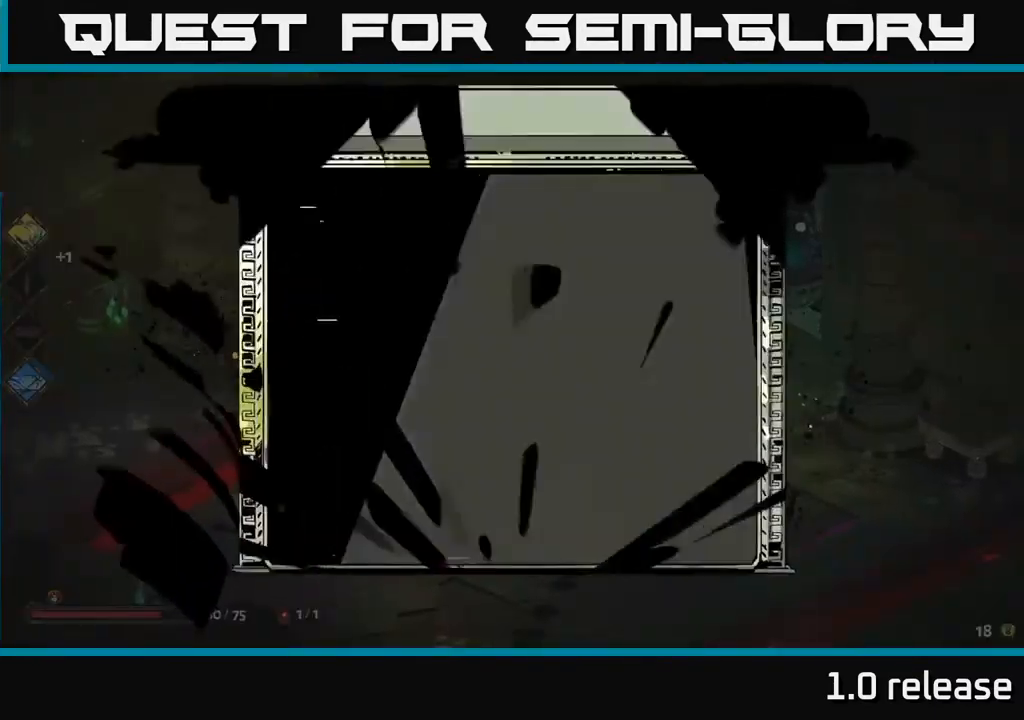
{"buttons": [], "left_stick": "center", "right_stick": "center", "events": []}
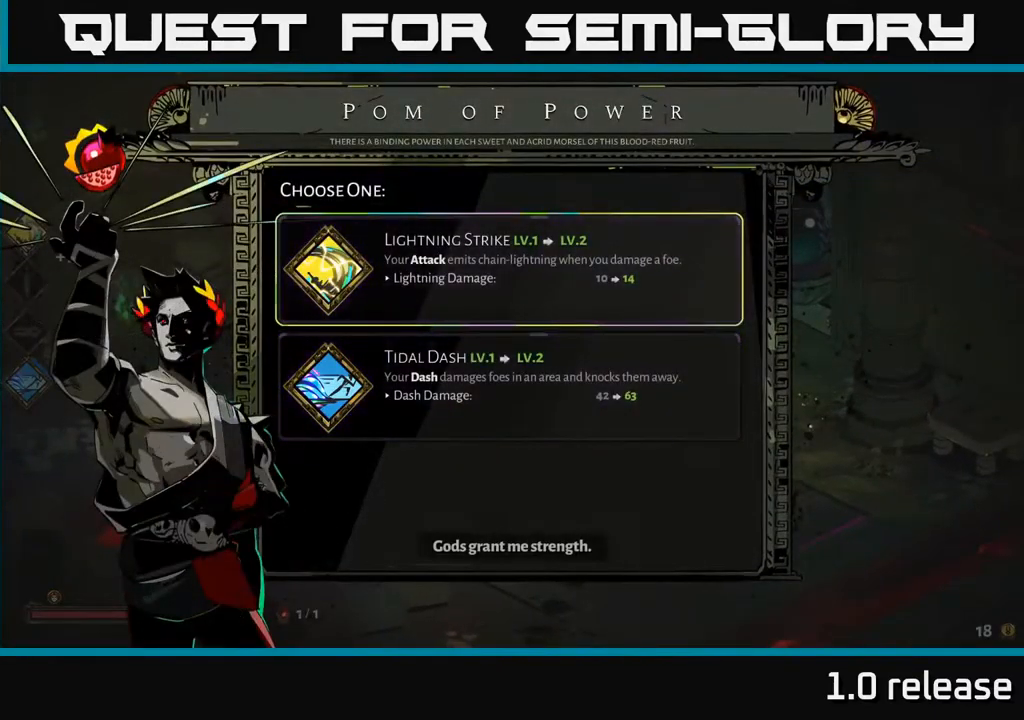
{"buttons": [], "left_stick": "down", "right_stick": "center", "events": [[467, "left_stick", "down"]]}
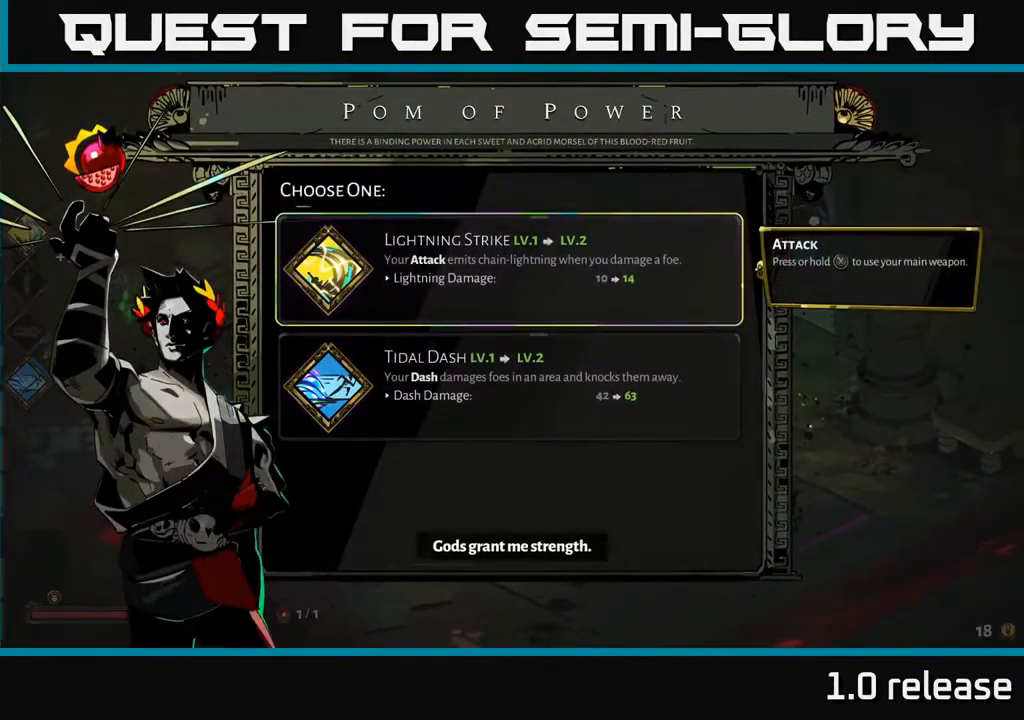
{"buttons": [], "left_stick": "center", "right_stick": "center", "events": [[167, "left_stick", "center"], [217, "left_stick", "up"], [433, "left_stick", "center"]]}
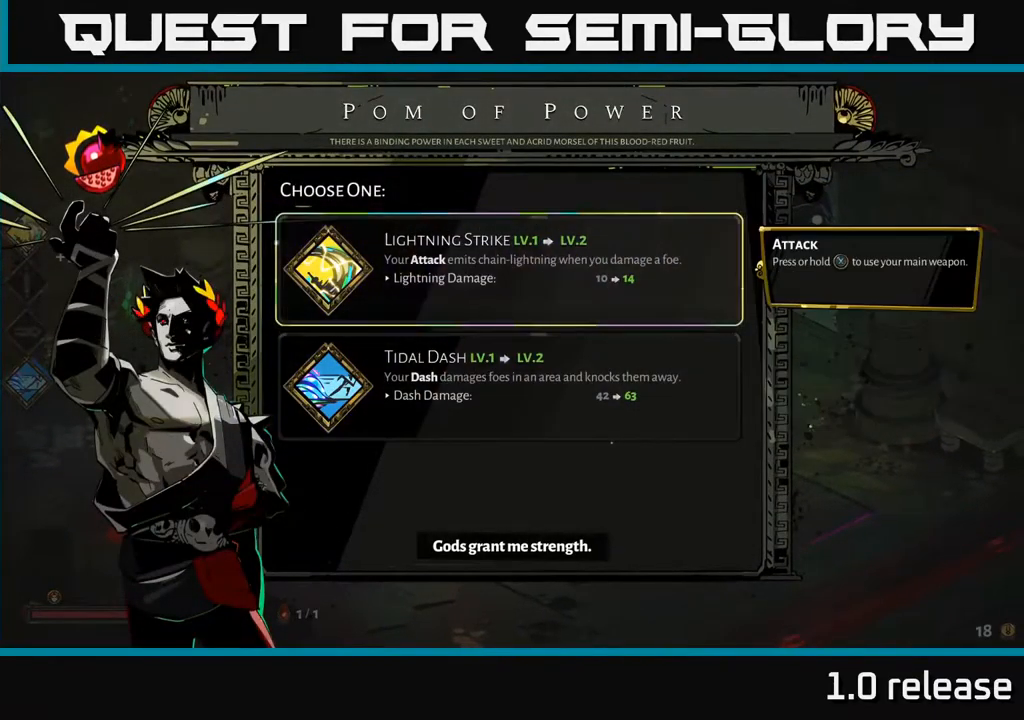
{"buttons": [], "left_stick": "up", "right_stick": "center", "events": [[133, "left_stick", "down"], [367, "left_stick", "up"]]}
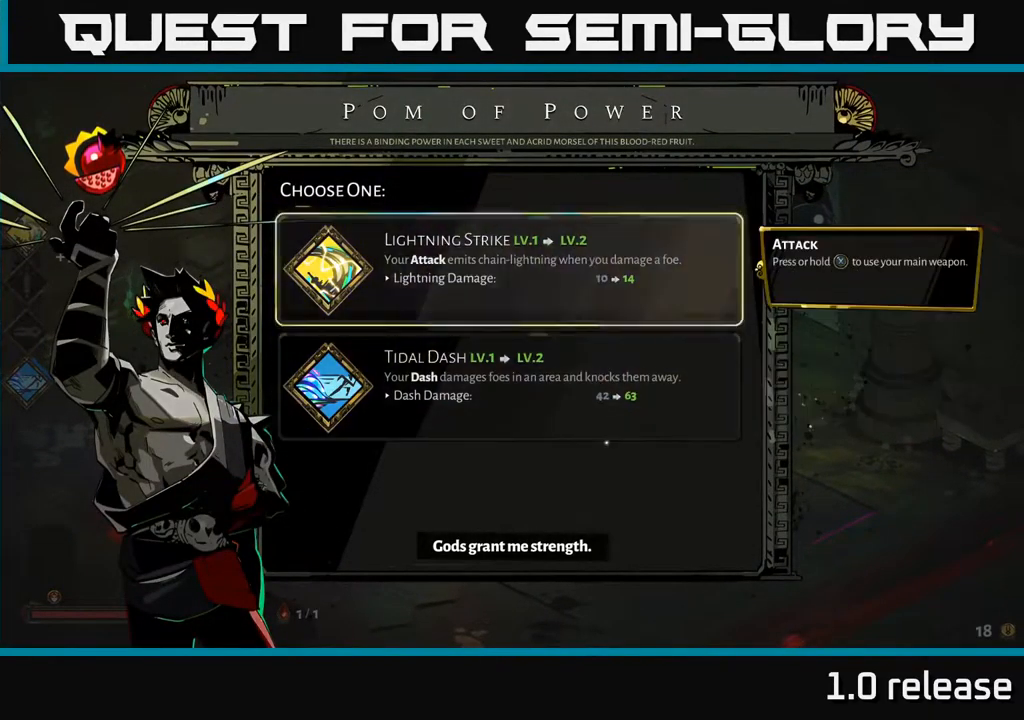
{"buttons": [], "left_stick": "right", "right_stick": "center", "events": [[50, "left_stick", "center"], [100, "A", "down"], [217, "A", "up"], [367, "left_stick", "right"]]}
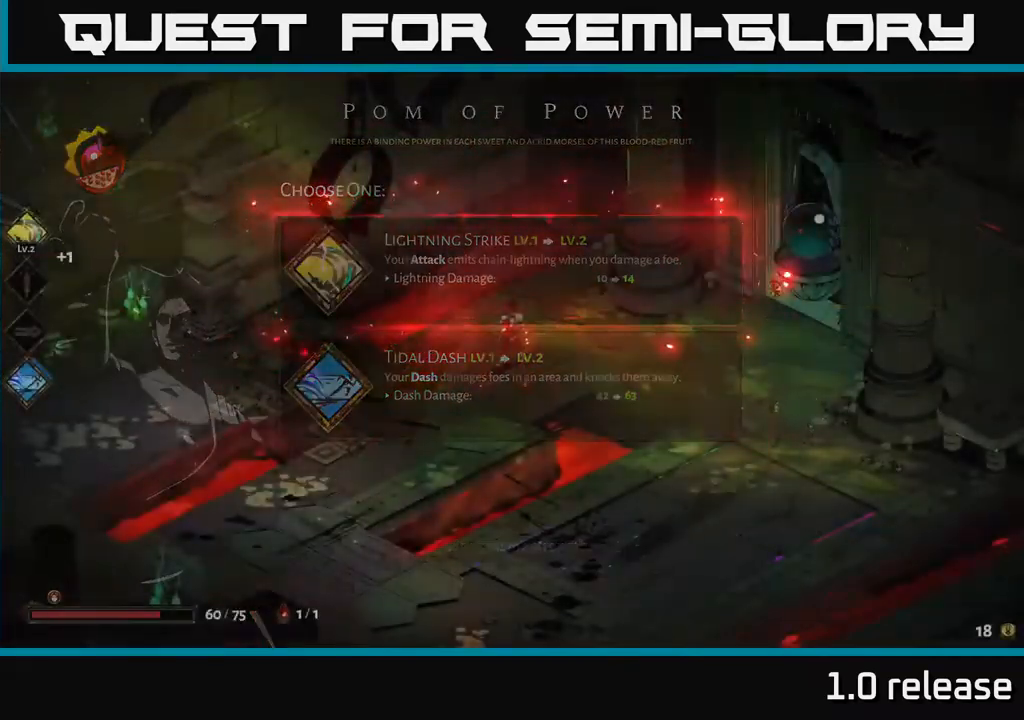
{"buttons": [], "left_stick": "right", "right_stick": "center", "events": []}
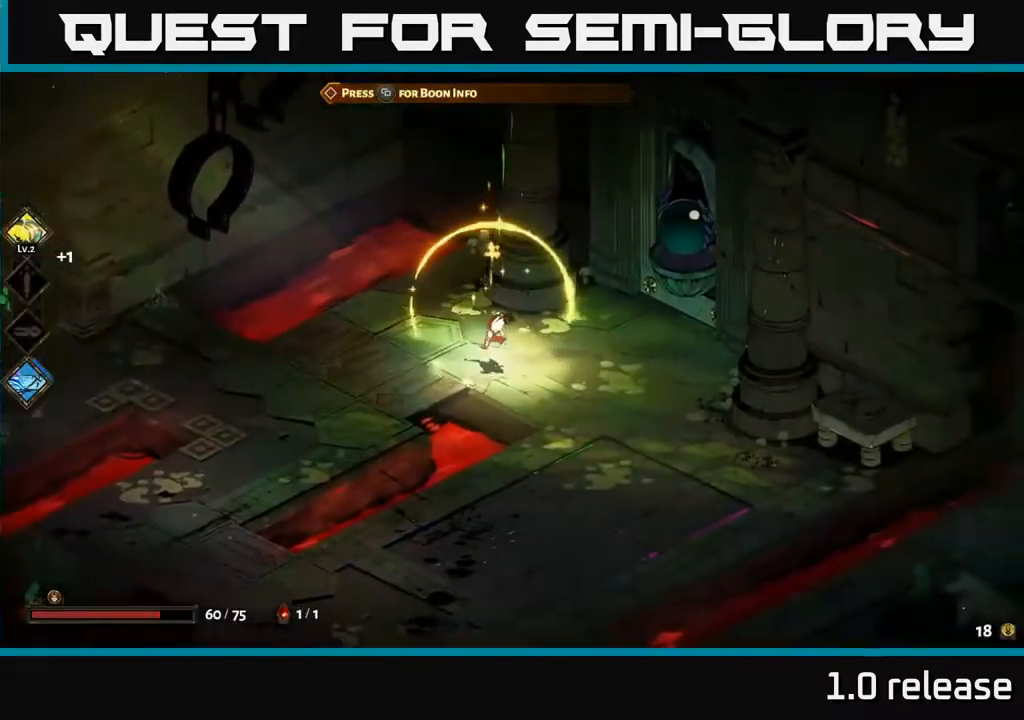
{"buttons": [], "left_stick": "up-right", "right_stick": "center", "events": [[167, "A", "down"], [200, "left_stick", "up-right"], [267, "A", "up"]]}
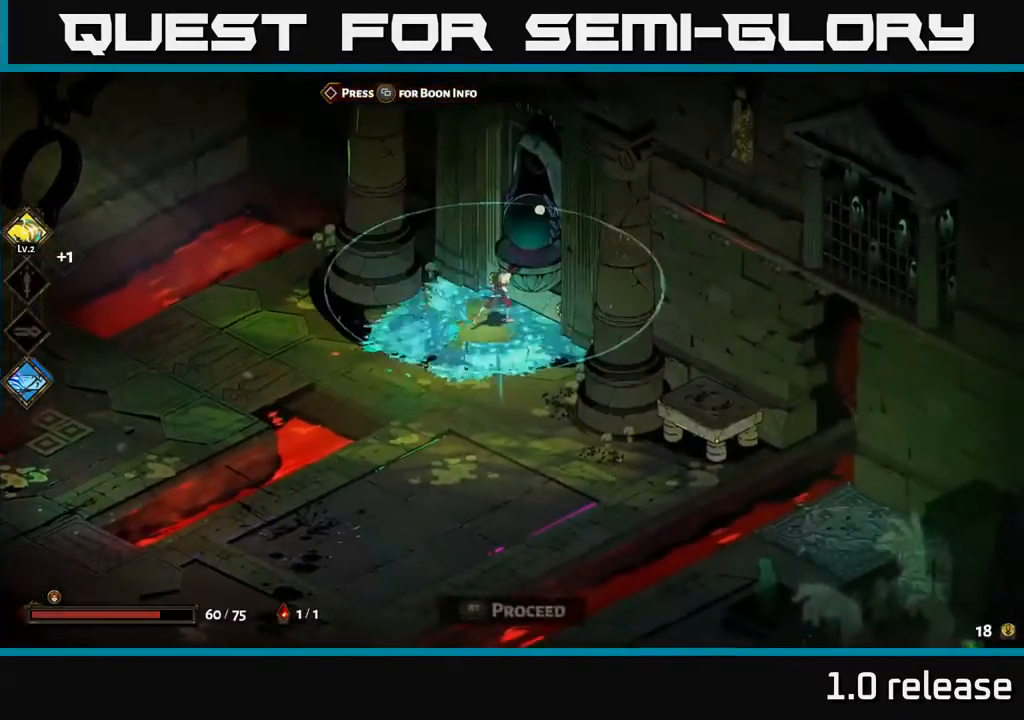
{"buttons": [], "left_stick": "center", "right_stick": "center", "events": [[50, "R2", "down"], [50, "left_stick", "center"], [150, "R2", "up"]]}
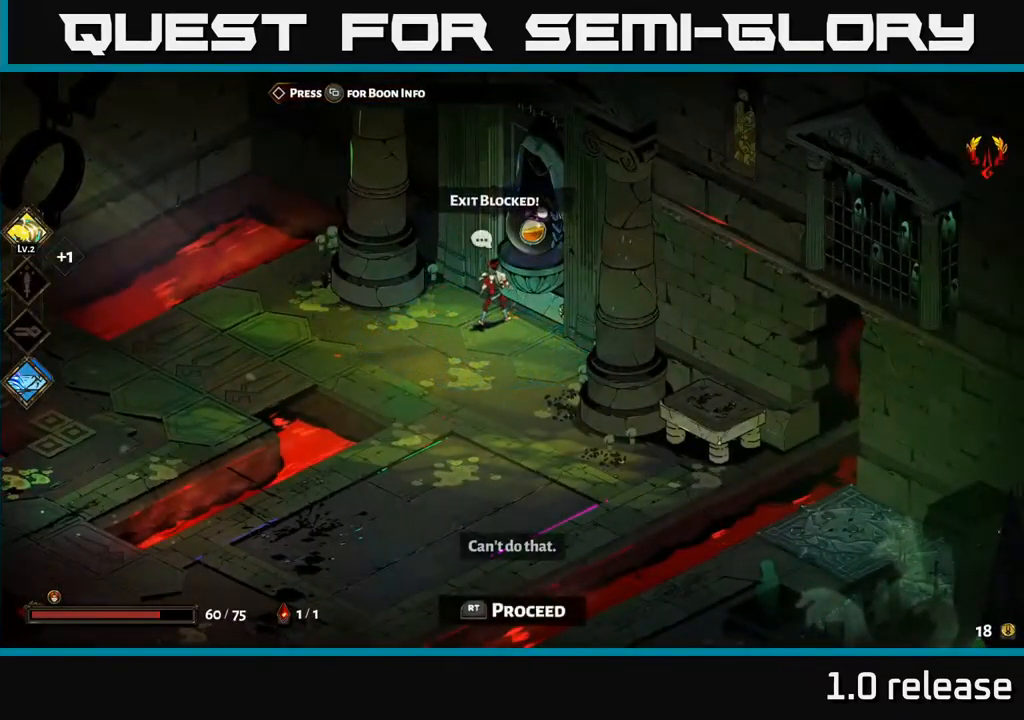
{"buttons": [], "left_stick": "center", "right_stick": "center", "events": [[284, "R2", "down"], [400, "R2", "up"]]}
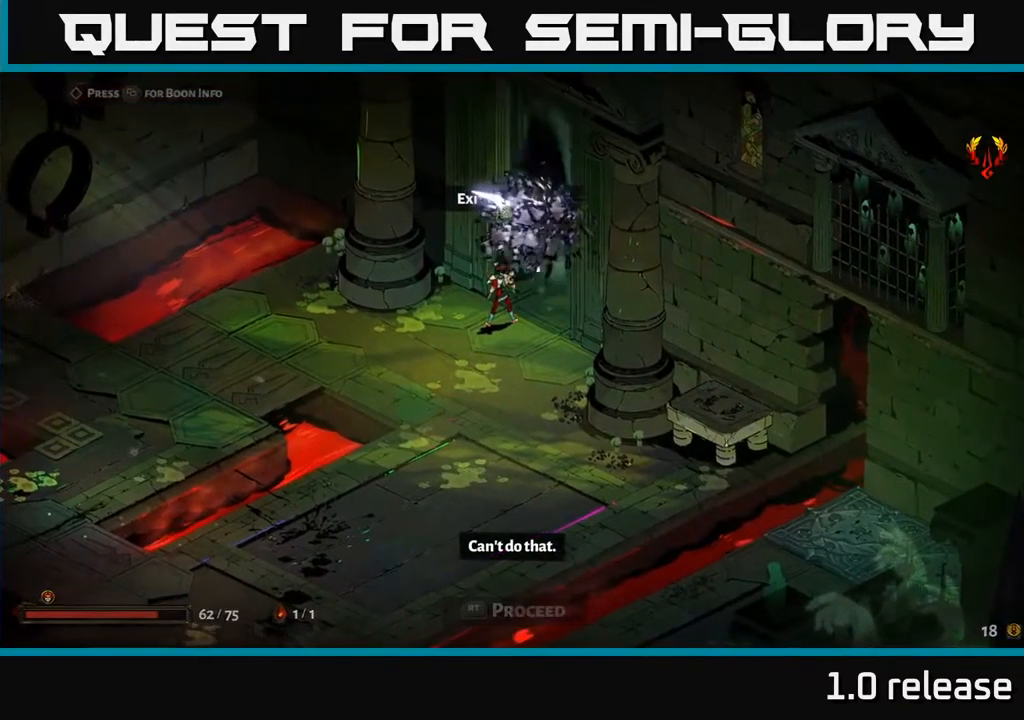
{"buttons": [], "left_stick": "center", "right_stick": "center", "events": []}
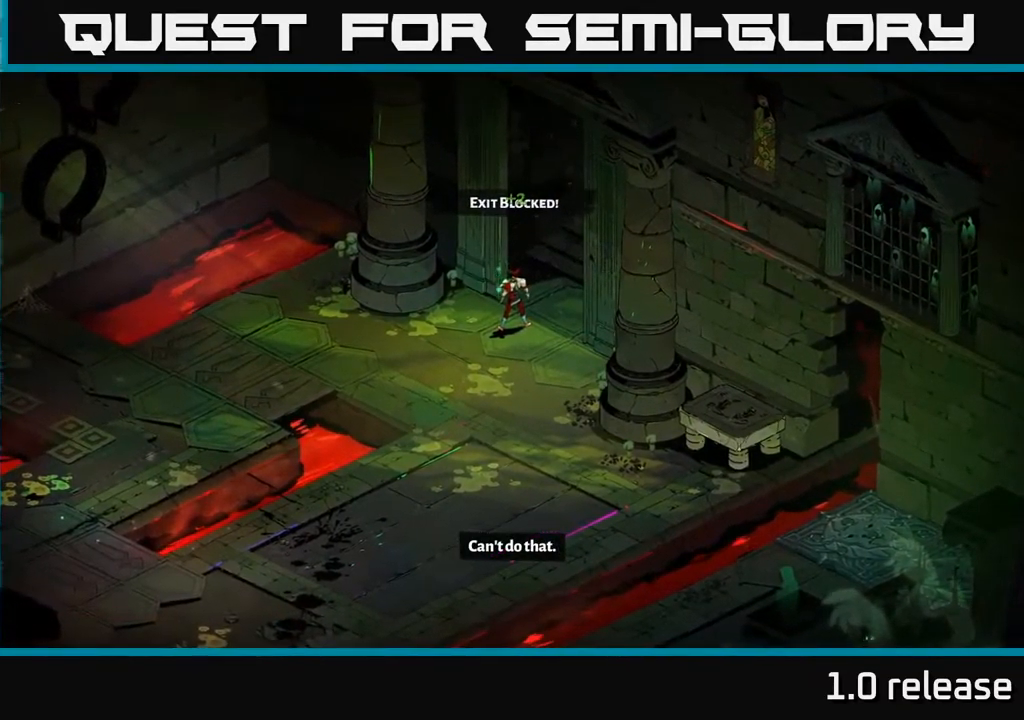
{"buttons": [], "left_stick": "center", "right_stick": "center", "events": []}
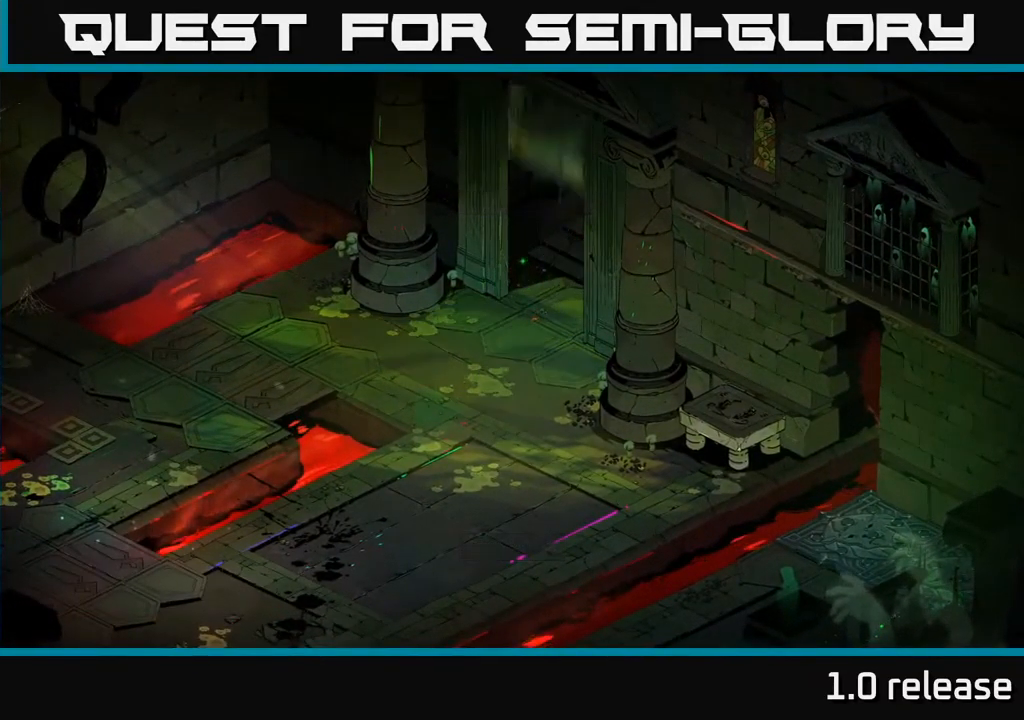
{"buttons": [], "left_stick": "center", "right_stick": "center", "events": []}
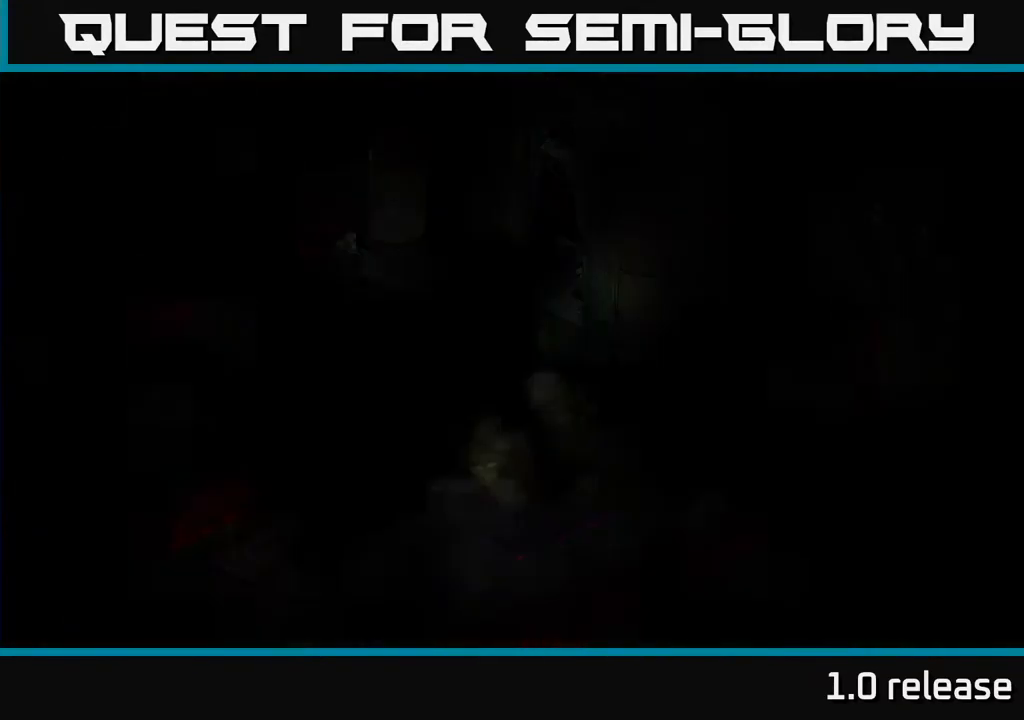
{"buttons": [], "left_stick": "right", "right_stick": "center", "events": [[350, "left_stick", "right"]]}
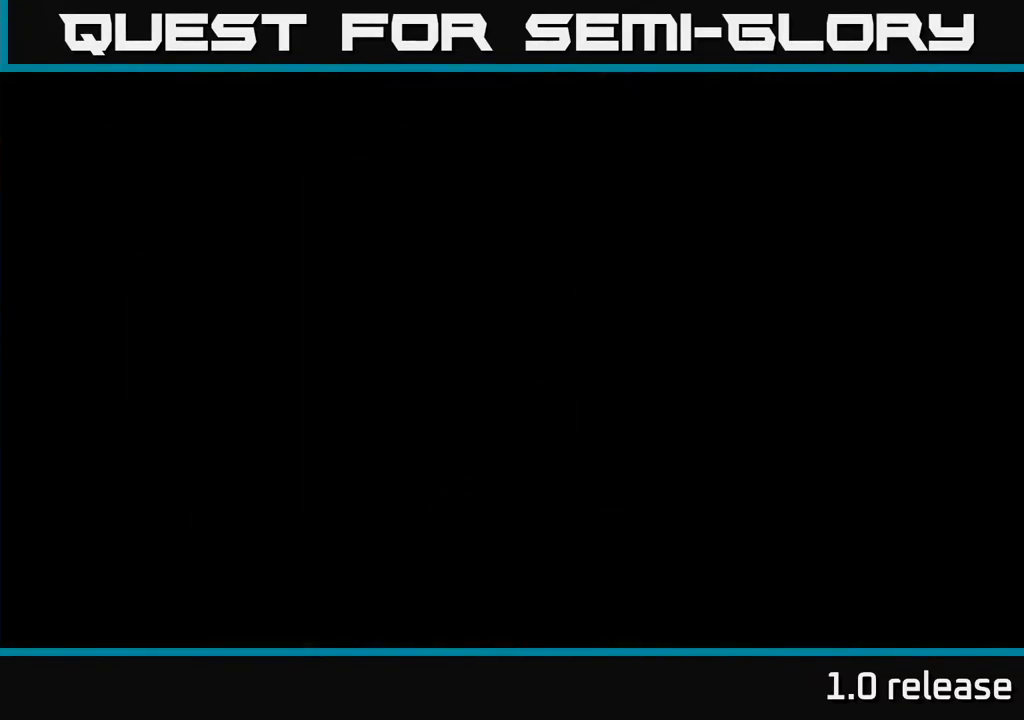
{"buttons": [], "left_stick": "center", "right_stick": "center", "events": [[200, "left_stick", "up-right"], [350, "left_stick", "center"]]}